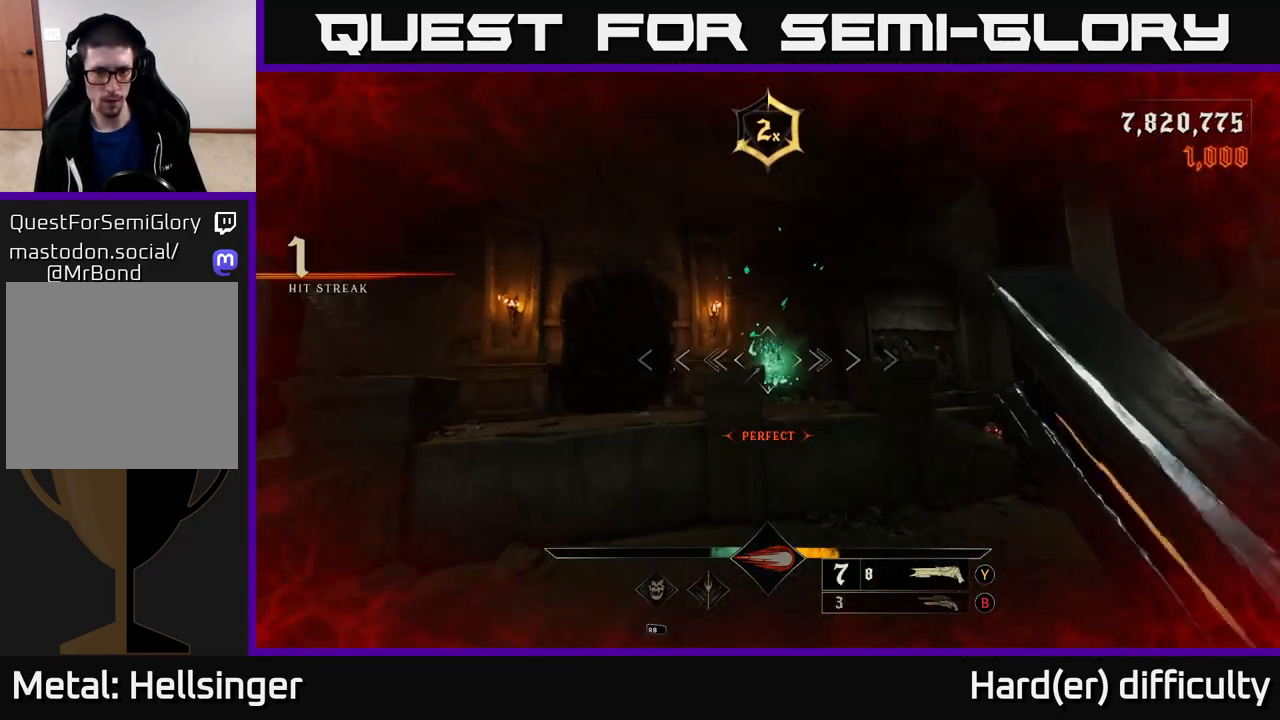
Gameplay with a controller (Xbox layout); each line is a JSON object with the inputs held at the frame after it. "events" lists button and stick changes between this image and that frame as [ms after this image, input, new state], when the widget could be followed in between.
{"buttons": [], "left_stick": "up", "right_stick": "center", "events": [[33, "A", "up"], [200, "A", "down"], [367, "A", "up"]]}
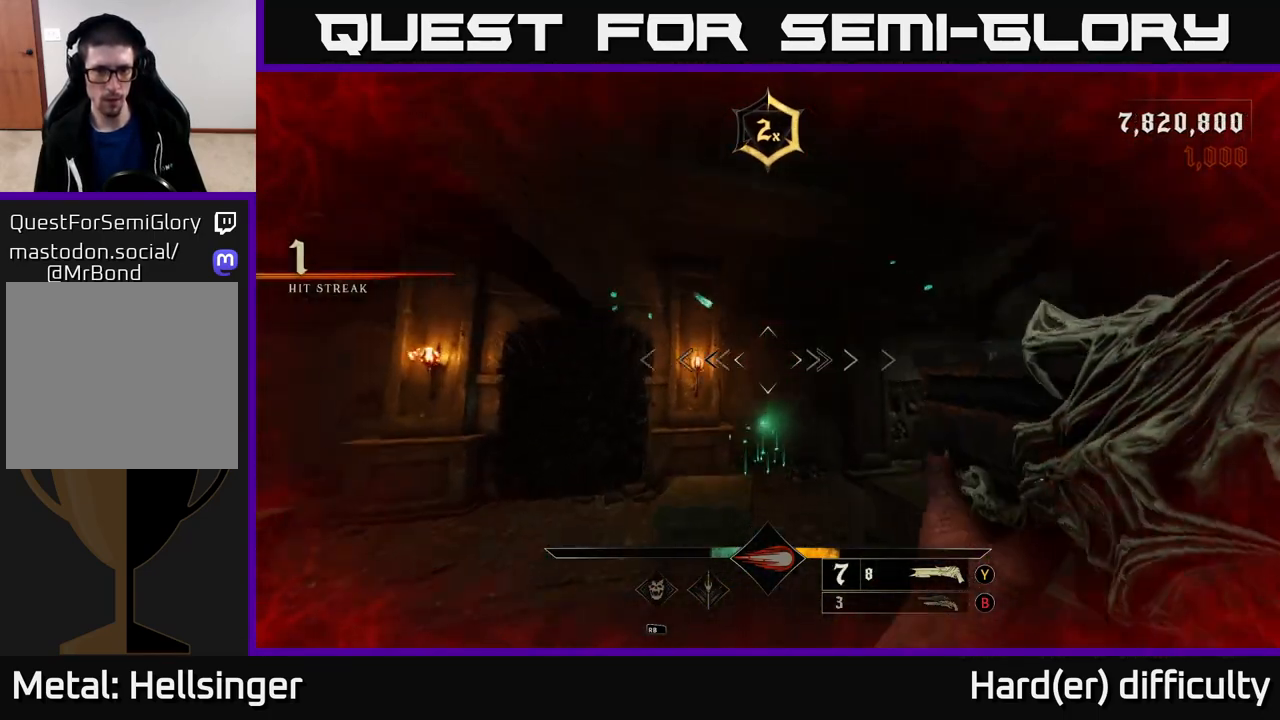
{"buttons": [], "left_stick": "up", "right_stick": "down-right", "events": [[133, "L2", "down"], [300, "right_stick", "down-right"], [317, "L2", "up"]]}
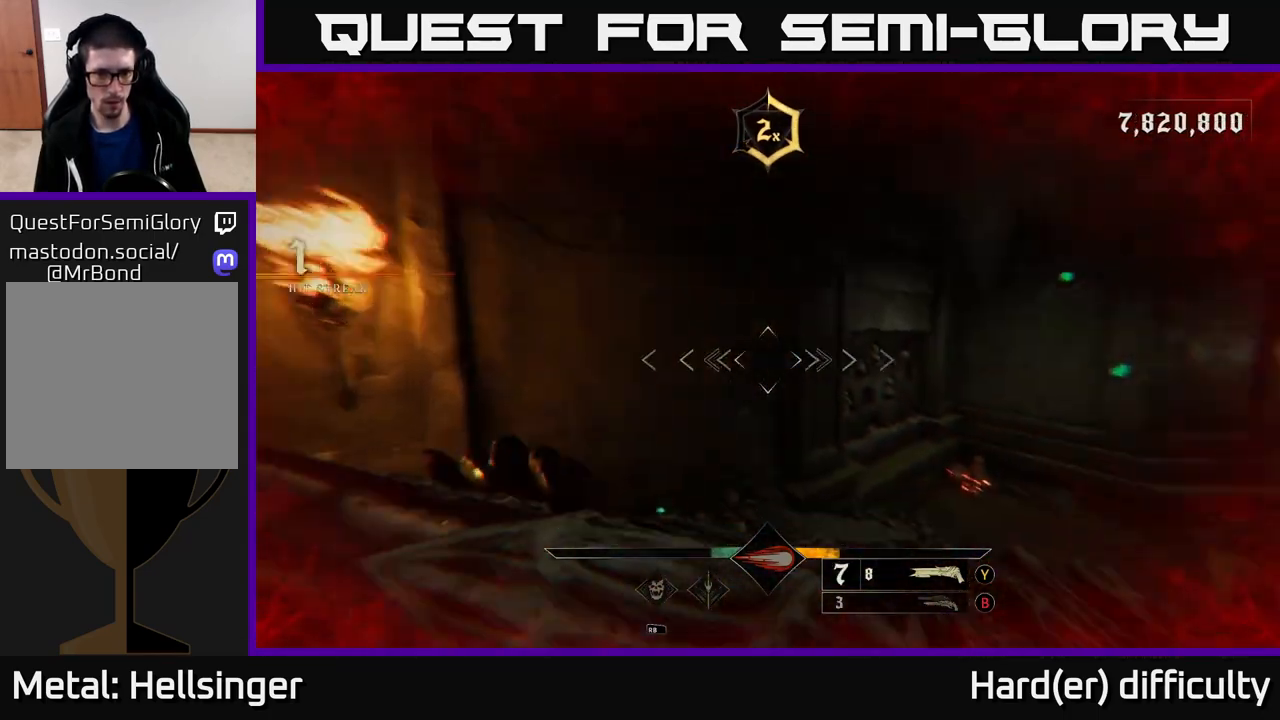
{"buttons": ["B"], "left_stick": "down-left", "right_stick": "center", "events": [[83, "left_stick", "up-left"], [367, "left_stick", "left"], [417, "right_stick", "center"], [467, "B", "down"], [500, "left_stick", "down-left"]]}
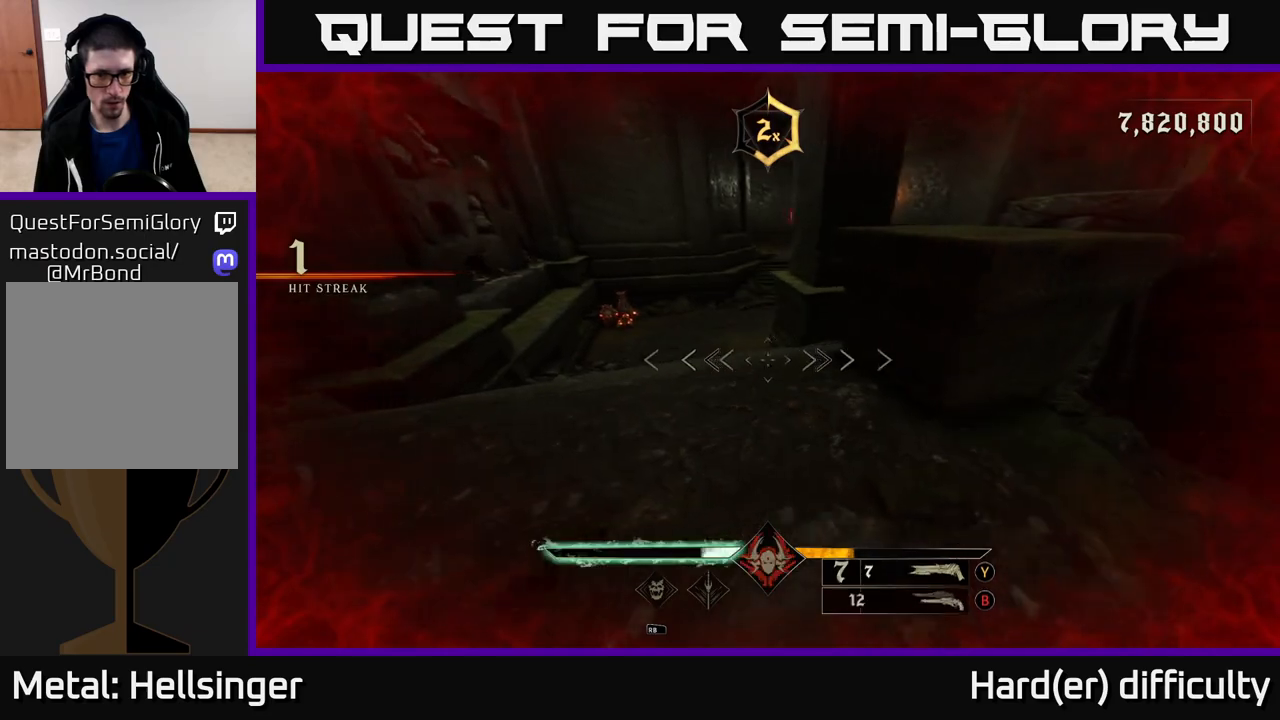
{"buttons": [], "left_stick": "up", "right_stick": "down", "events": [[67, "B", "up"], [283, "left_stick", "left"], [383, "right_stick", "up-left"], [483, "left_stick", "up"], [500, "right_stick", "down"]]}
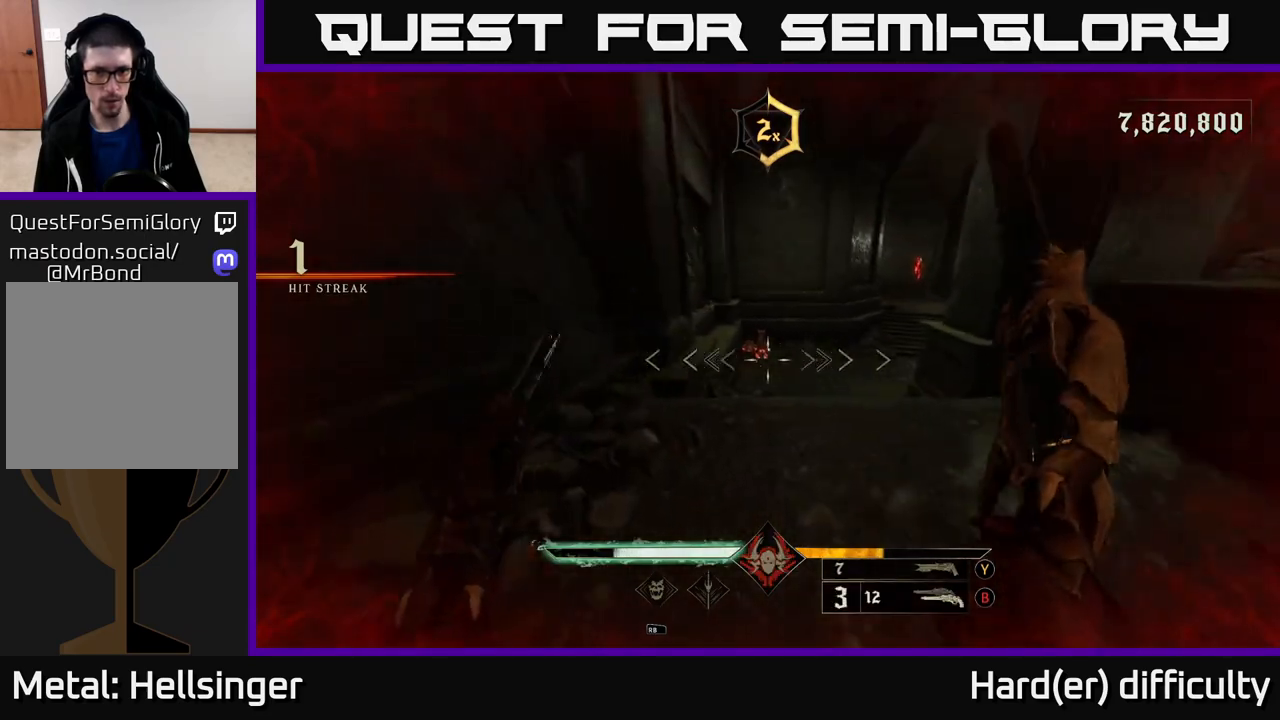
{"buttons": [], "left_stick": "up", "right_stick": "center", "events": [[17, "right_stick", "center"], [50, "left_stick", "up-right"], [200, "left_stick", "up"], [267, "R2", "down"], [350, "R2", "up"]]}
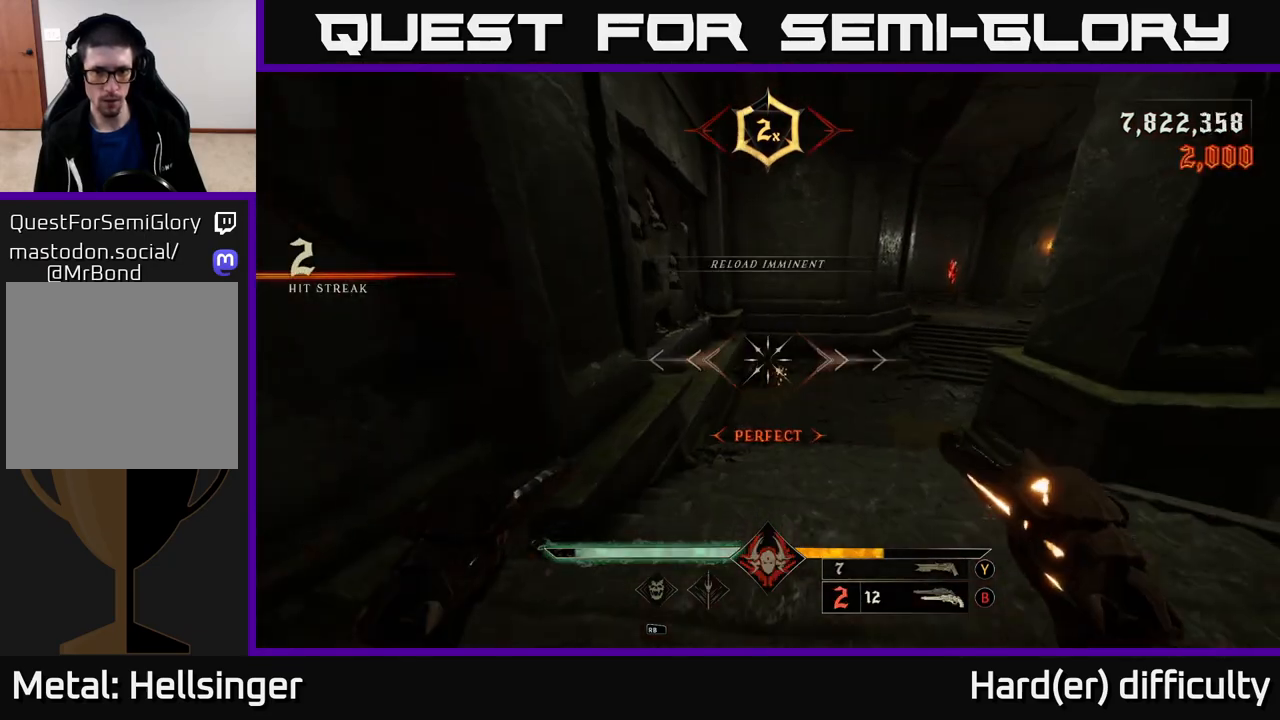
{"buttons": [], "left_stick": "up-right", "right_stick": "right", "events": [[233, "left_stick", "up-right"], [267, "X", "down"], [333, "X", "up"], [500, "right_stick", "right"]]}
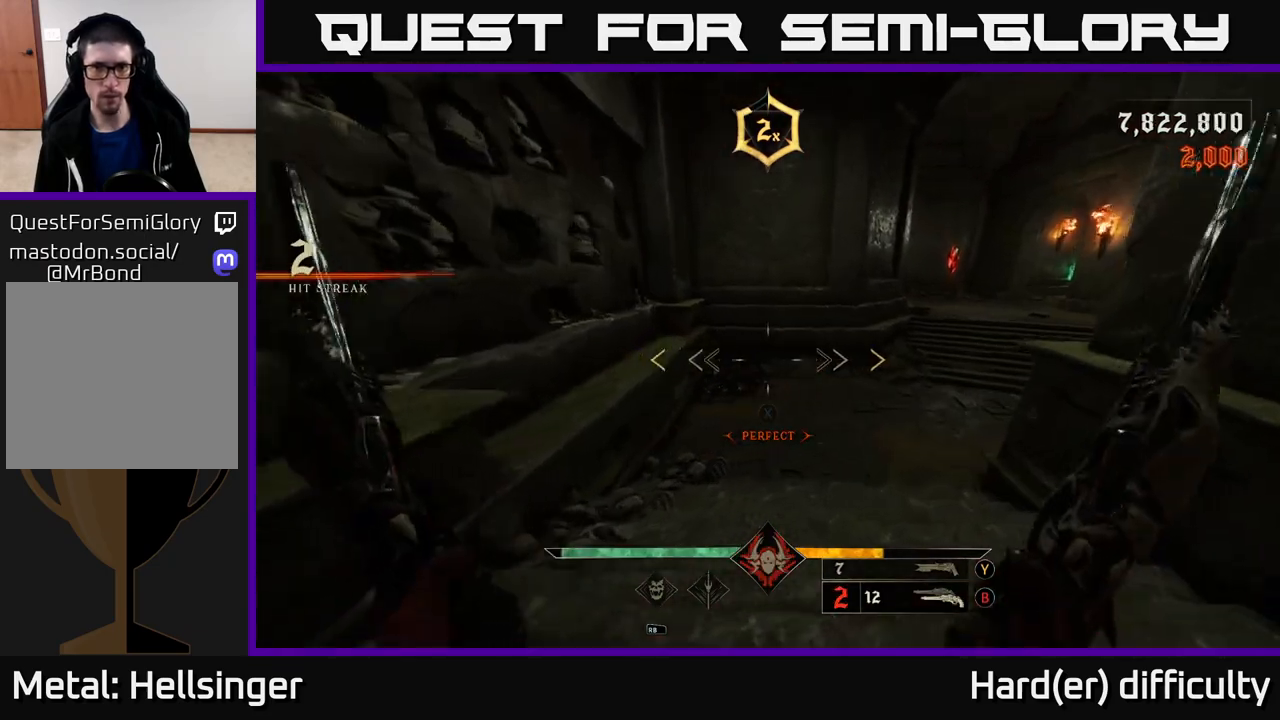
{"buttons": [], "left_stick": "up-left", "right_stick": "down-right", "events": [[233, "left_stick", "up-left"], [333, "right_stick", "down-right"]]}
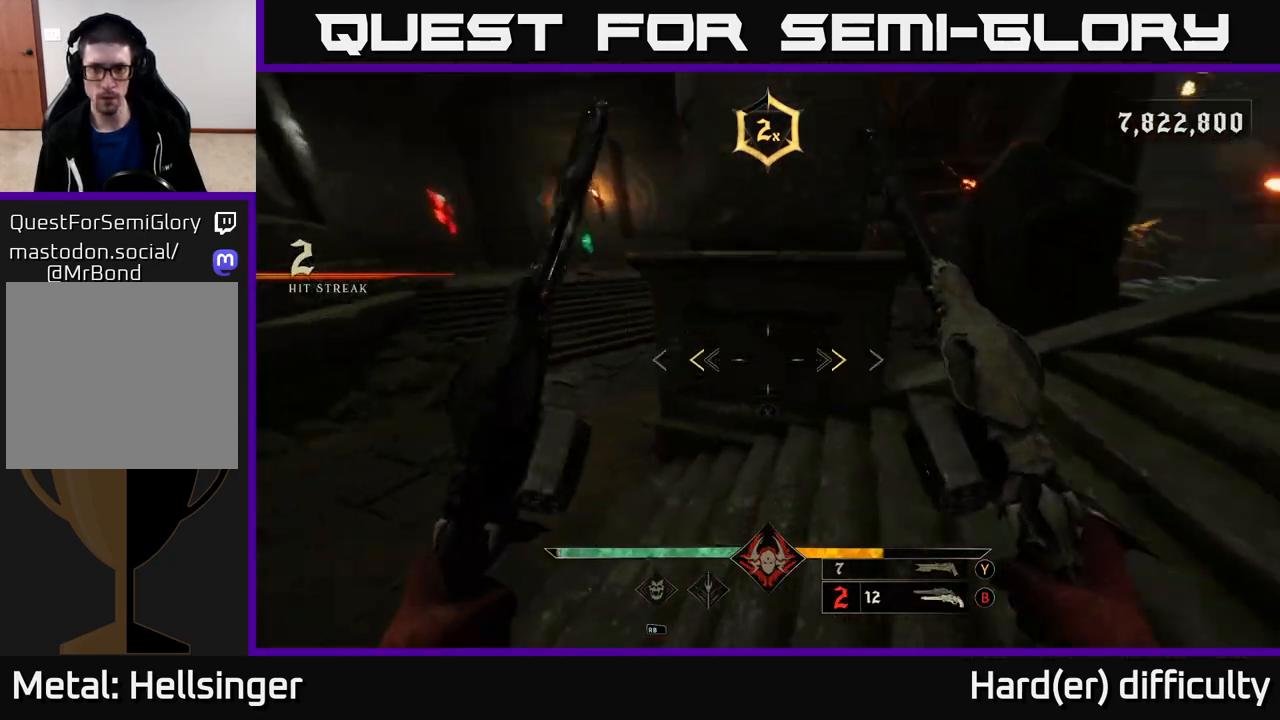
{"buttons": [], "left_stick": "up-left", "right_stick": "up-right", "events": [[83, "right_stick", "up-right"], [167, "right_stick", "center"], [183, "X", "down"], [233, "X", "up"], [417, "right_stick", "up-right"]]}
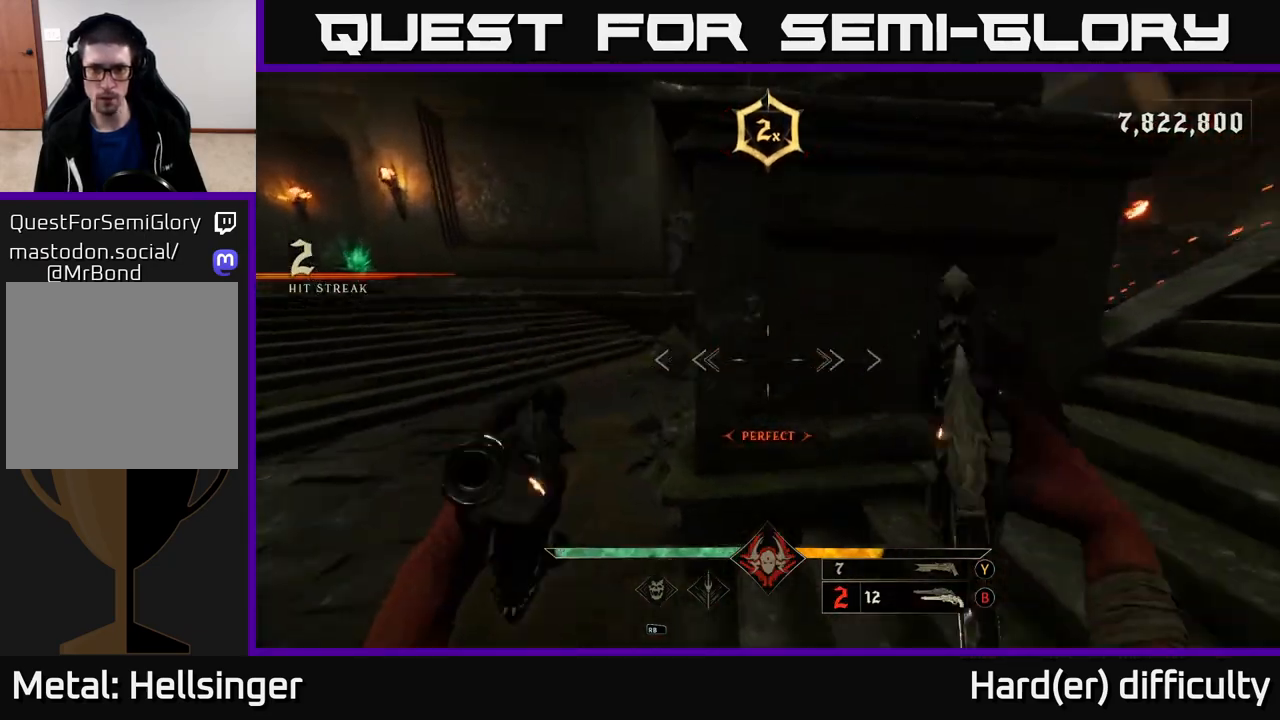
{"buttons": [], "left_stick": "up-left", "right_stick": "center", "events": [[183, "right_stick", "center"], [367, "right_stick", "up-right"], [500, "right_stick", "center"]]}
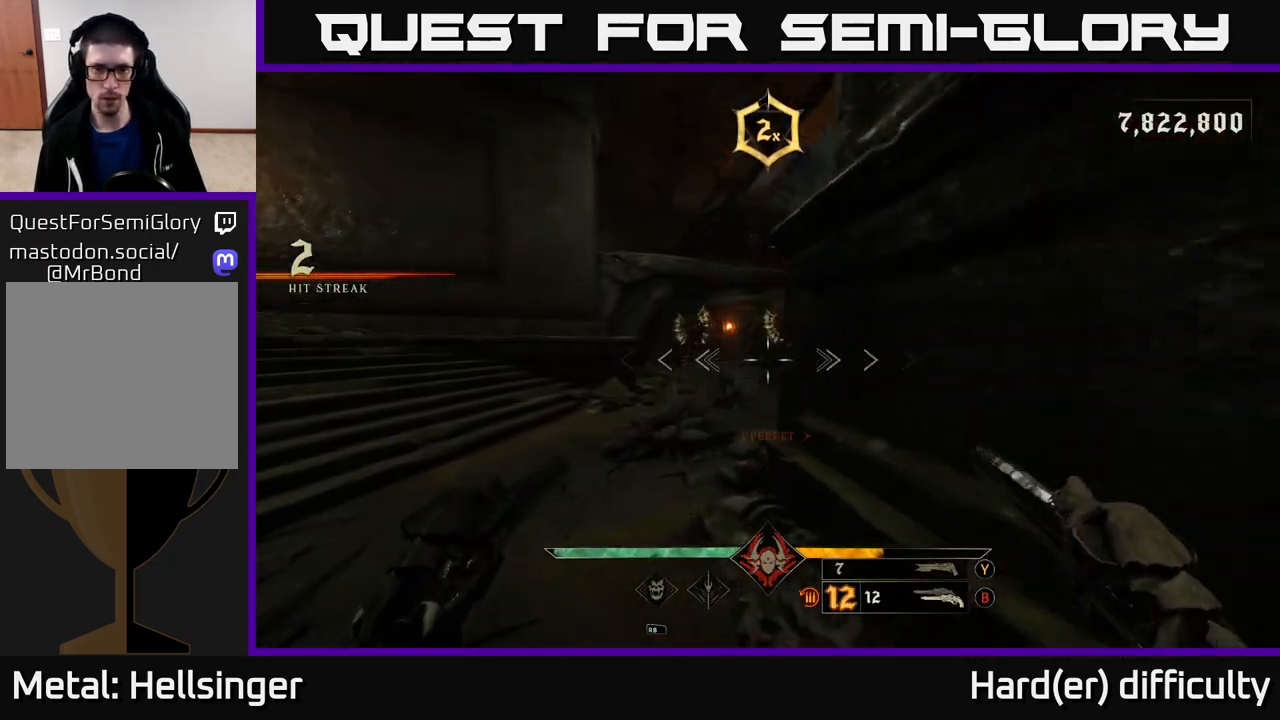
{"buttons": [], "left_stick": "down-left", "right_stick": "down-right", "events": [[150, "R2", "down"], [217, "R2", "up"], [317, "left_stick", "down-left"], [450, "right_stick", "down-right"]]}
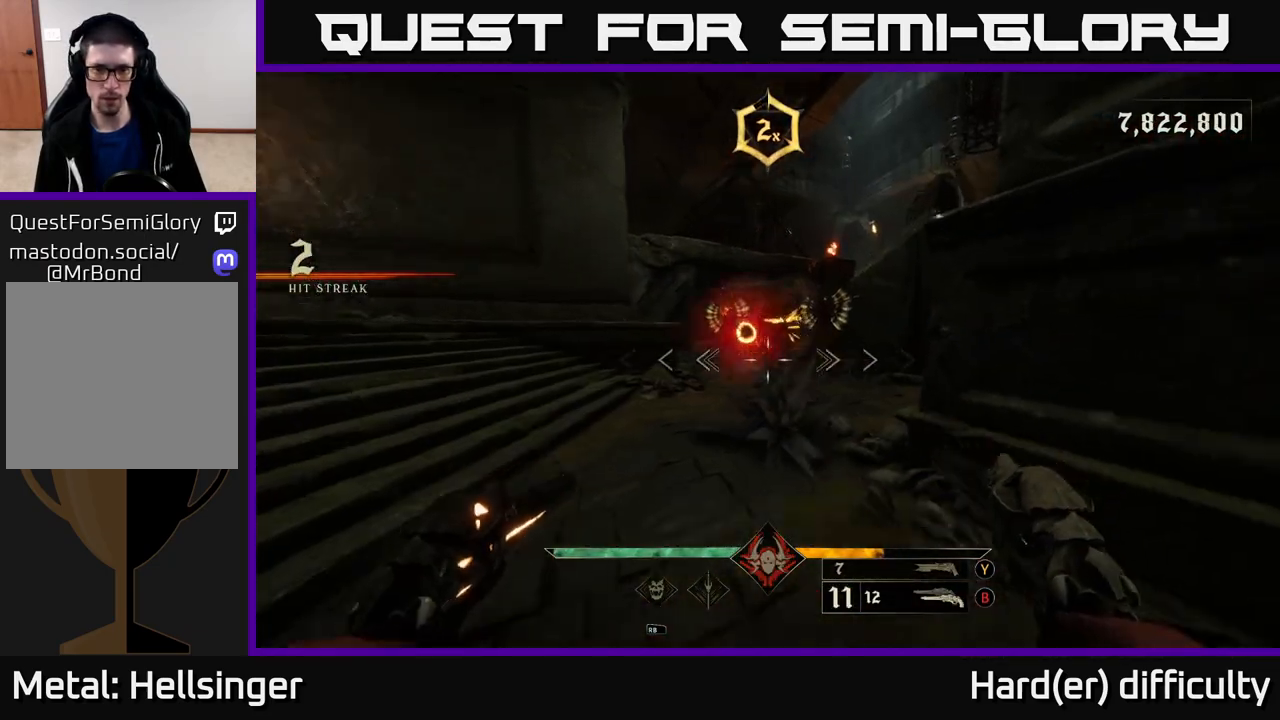
{"buttons": [], "left_stick": "left", "right_stick": "down-right", "events": [[117, "R2", "down"], [133, "left_stick", "left"], [133, "right_stick", "center"], [200, "R2", "up"], [250, "L2", "down"], [317, "right_stick", "right"], [383, "L2", "up"], [383, "right_stick", "down-right"]]}
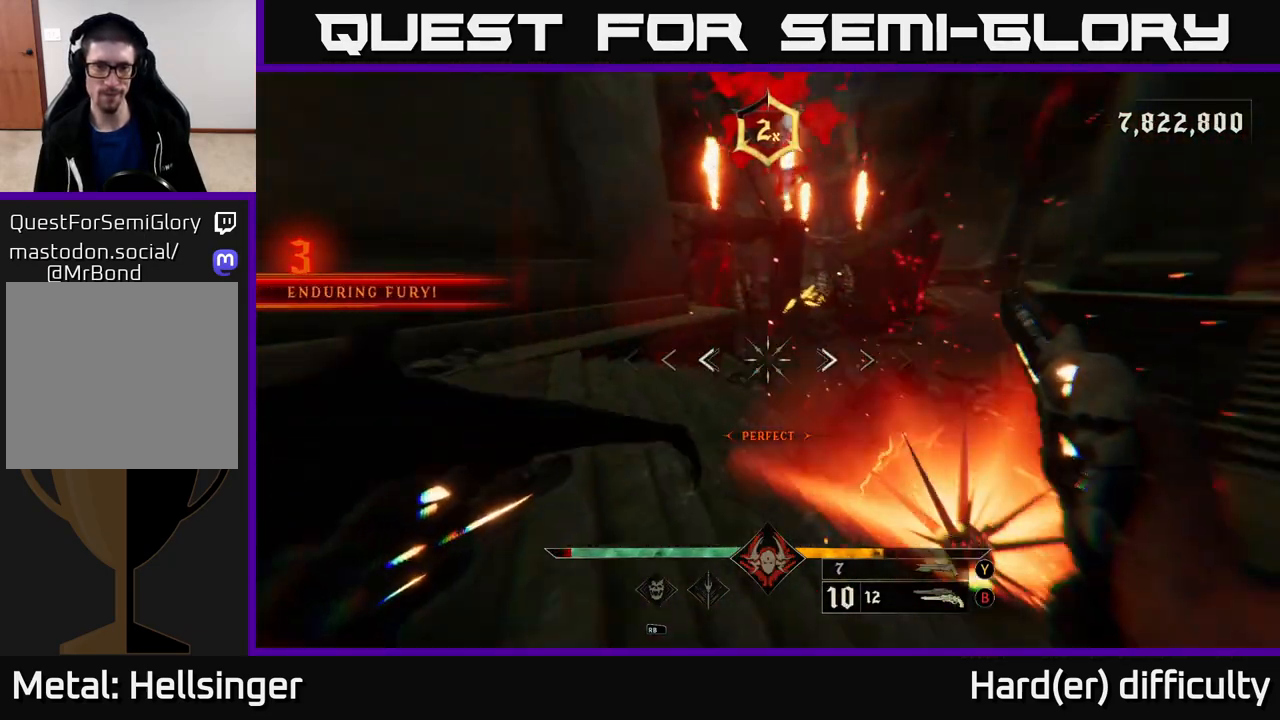
{"buttons": ["R2"], "left_stick": "left", "right_stick": "up", "events": [[33, "R2", "down"], [67, "right_stick", "up-right"], [100, "R2", "up"], [200, "right_stick", "center"], [433, "right_stick", "up"], [500, "R2", "down"]]}
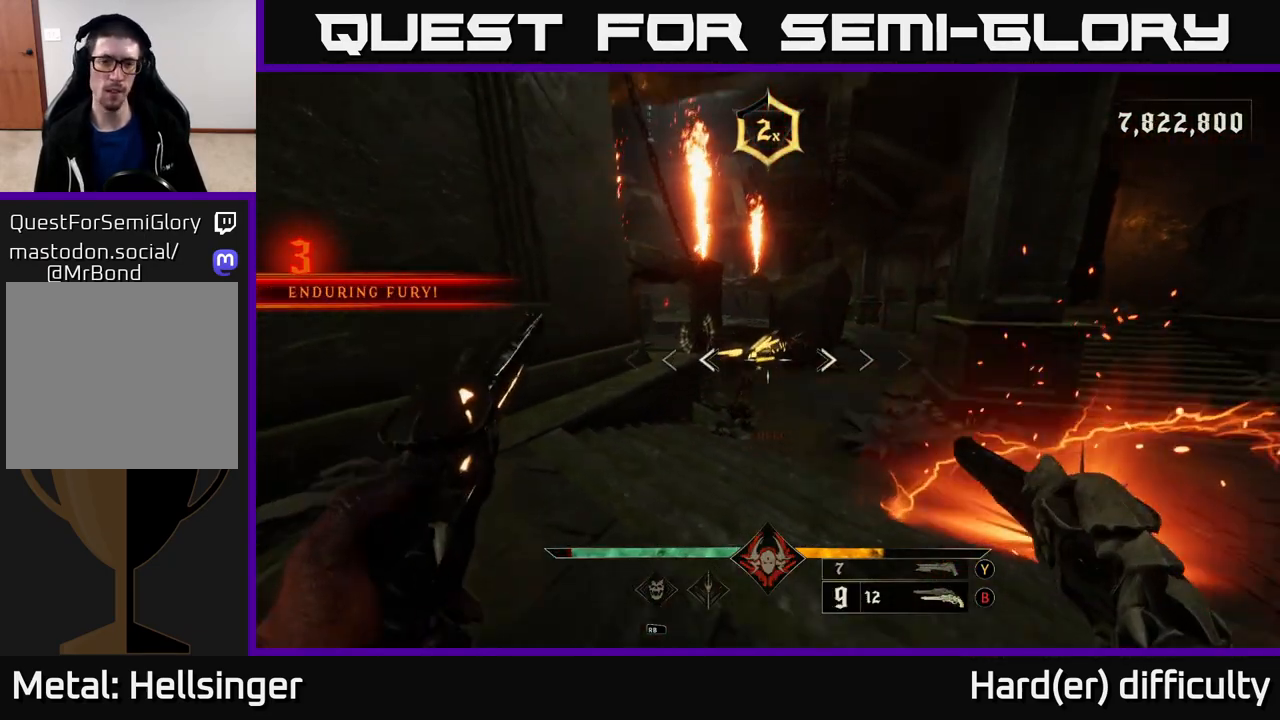
{"buttons": ["R2"], "left_stick": "left", "right_stick": "right", "events": [[83, "right_stick", "center"], [100, "R2", "up"], [150, "left_stick", "center"], [250, "right_stick", "right"], [300, "right_stick", "down-right"], [317, "left_stick", "left"], [450, "right_stick", "right"], [467, "R2", "down"]]}
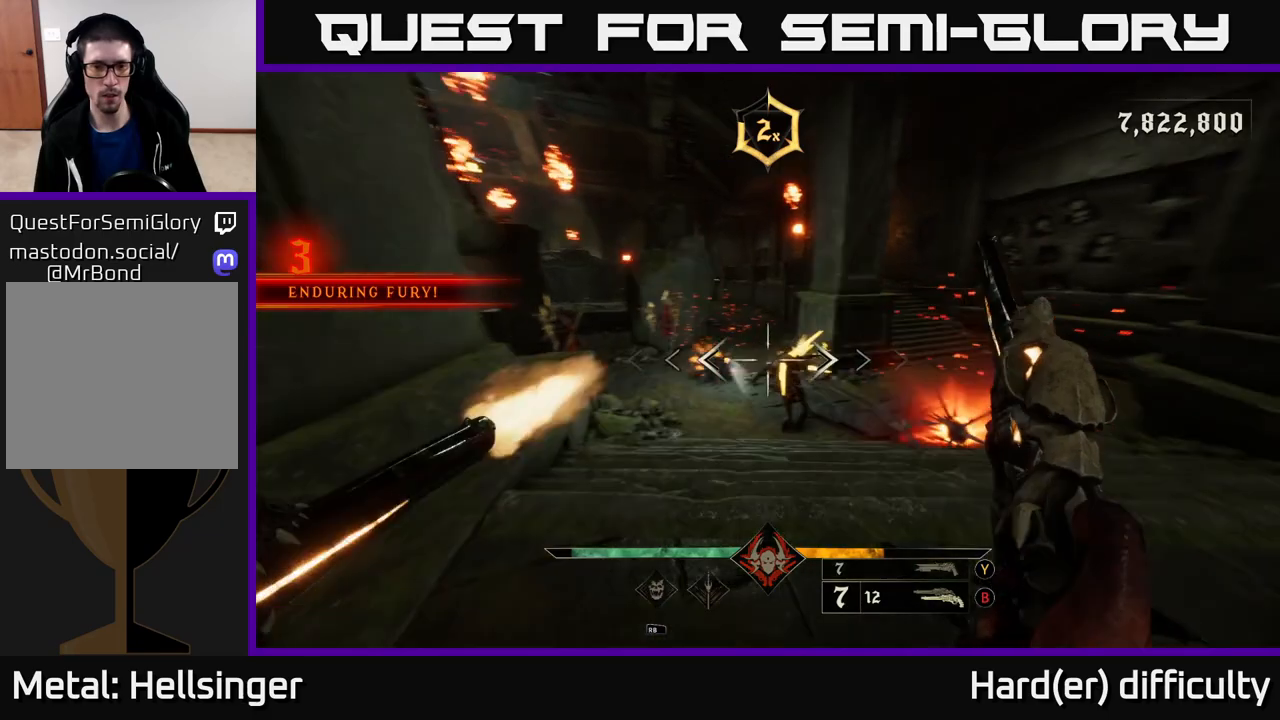
{"buttons": [], "left_stick": "up", "right_stick": "center", "events": [[33, "left_stick", "up-left"], [33, "right_stick", "center"], [67, "R2", "up"], [183, "right_stick", "left"], [233, "right_stick", "up-left"], [400, "left_stick", "up"], [433, "right_stick", "center"], [450, "R2", "down"], [500, "R2", "up"]]}
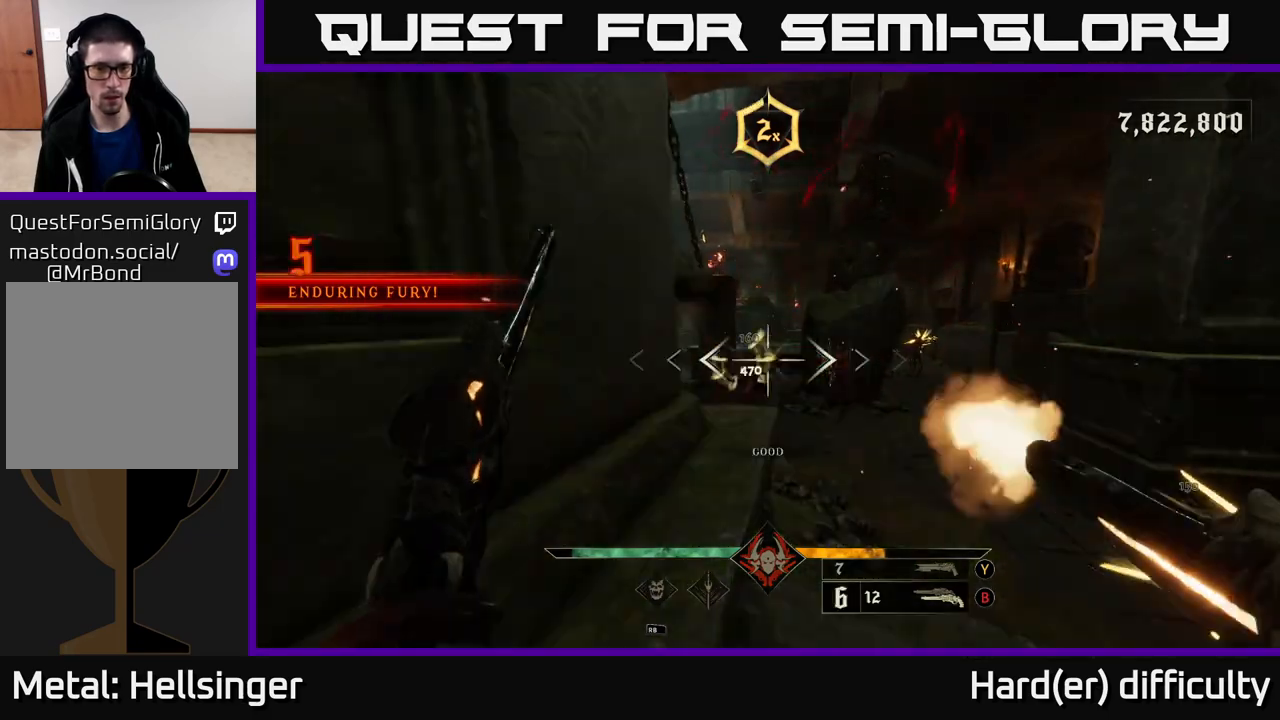
{"buttons": [], "left_stick": "up", "right_stick": "center", "events": [[17, "left_stick", "up-right"], [133, "left_stick", "up"], [400, "Y", "down"], [483, "Y", "up"]]}
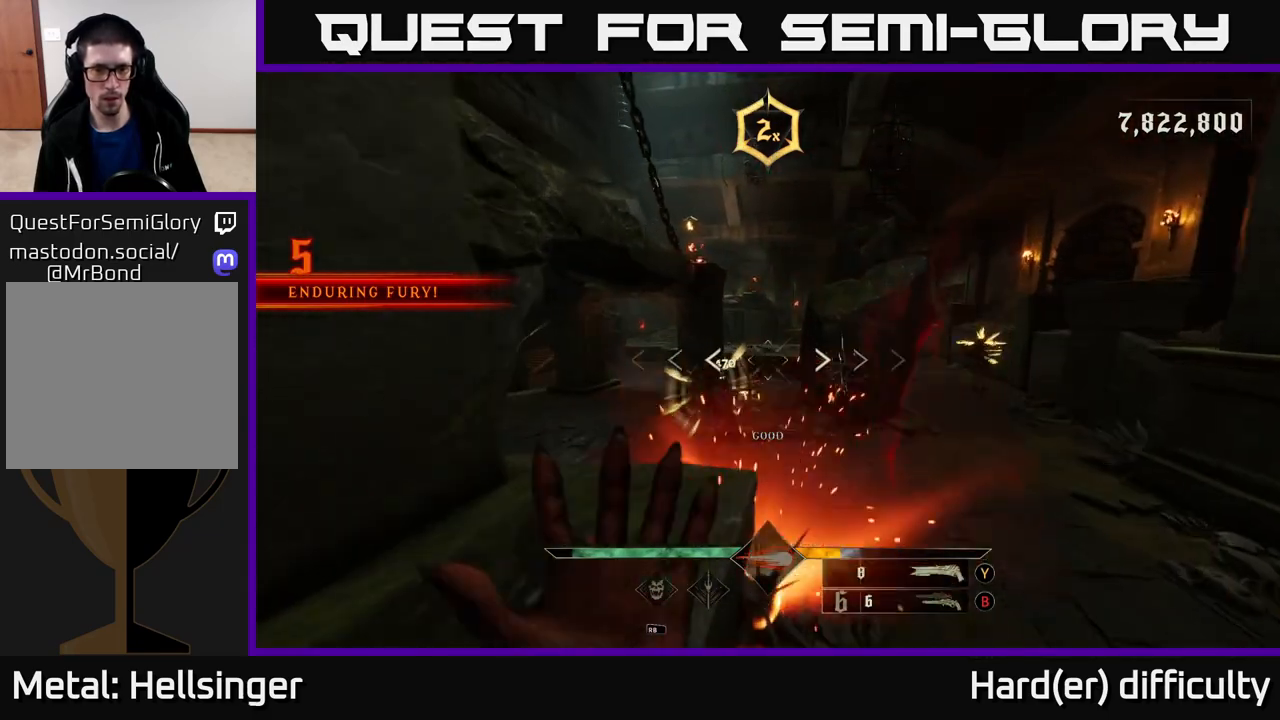
{"buttons": ["R2"], "left_stick": "up", "right_stick": "center", "events": [[100, "left_stick", "up-left"], [167, "right_stick", "down"], [217, "right_stick", "down-left"], [417, "R2", "down"], [483, "left_stick", "up"], [500, "right_stick", "center"]]}
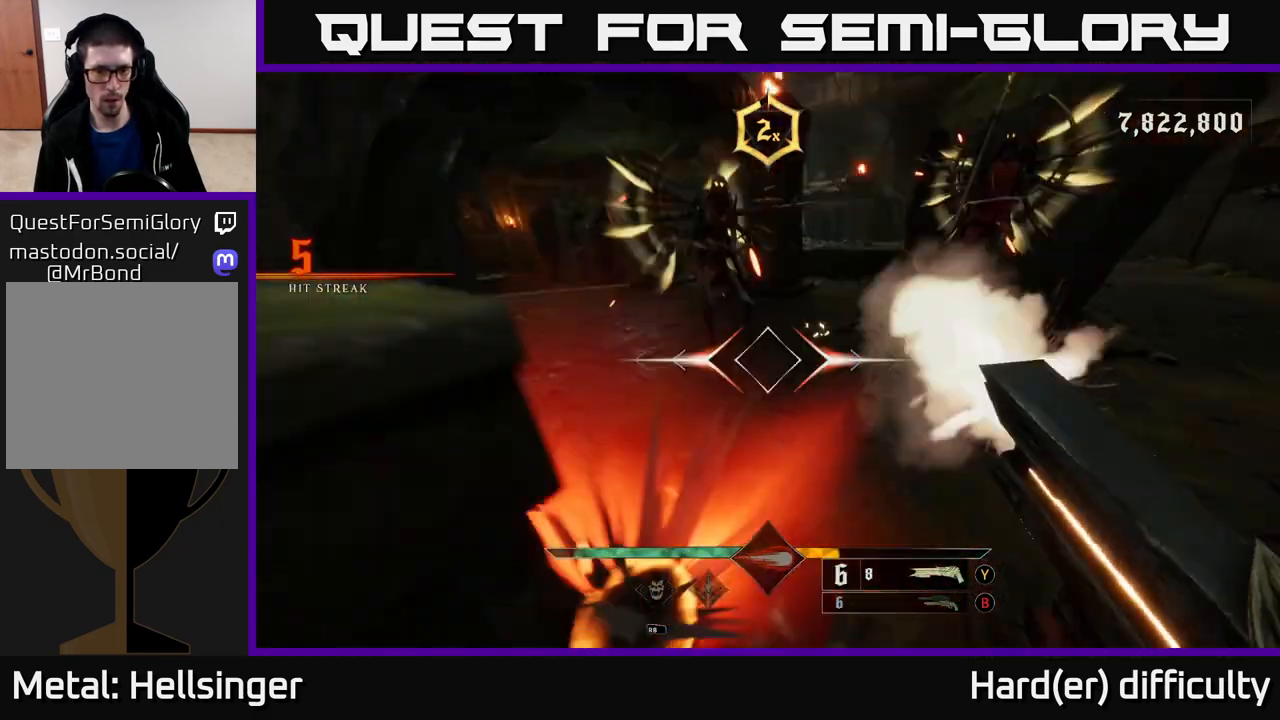
{"buttons": [], "left_stick": "left", "right_stick": "up-right", "events": [[17, "L2", "down"], [17, "R2", "up"], [150, "L2", "up"], [233, "left_stick", "up-left"], [283, "right_stick", "left"], [350, "right_stick", "up"], [433, "right_stick", "up-right"], [500, "left_stick", "left"]]}
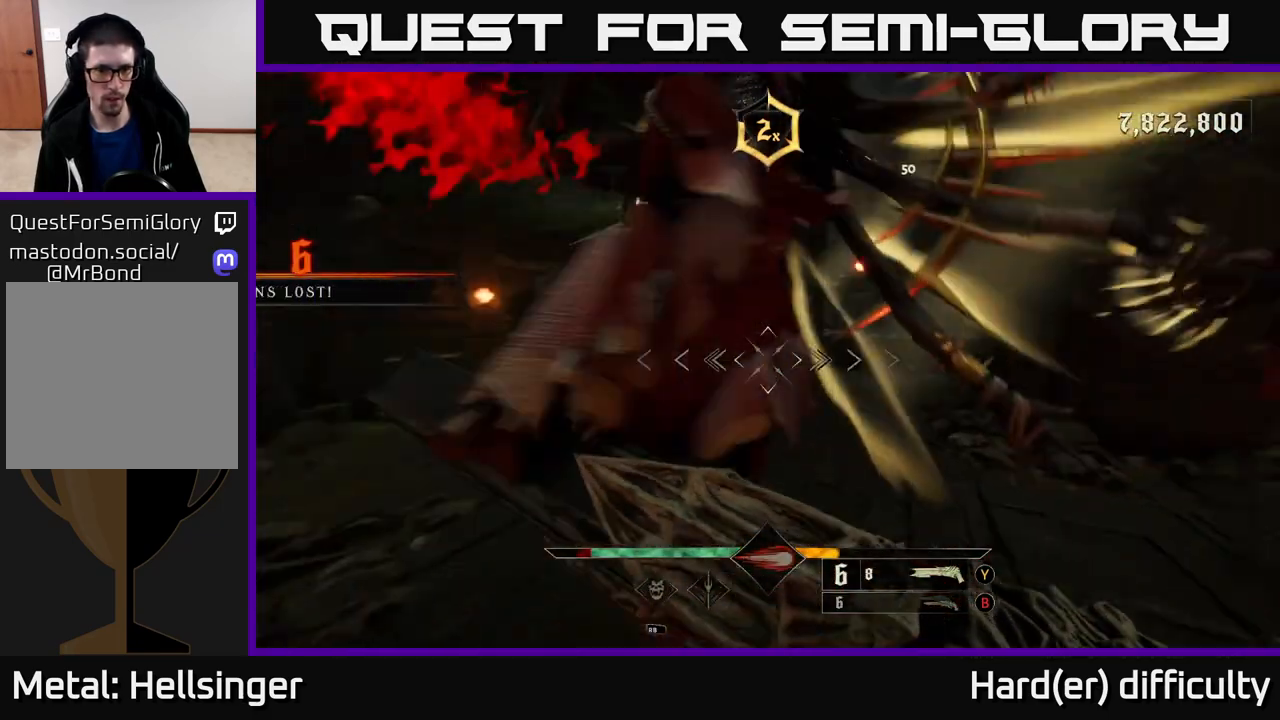
{"buttons": [], "left_stick": "down-left", "right_stick": "right", "events": [[200, "left_stick", "down-left"], [333, "R2", "down"], [350, "L2", "down"], [450, "R2", "up"], [467, "L2", "up"], [483, "right_stick", "right"]]}
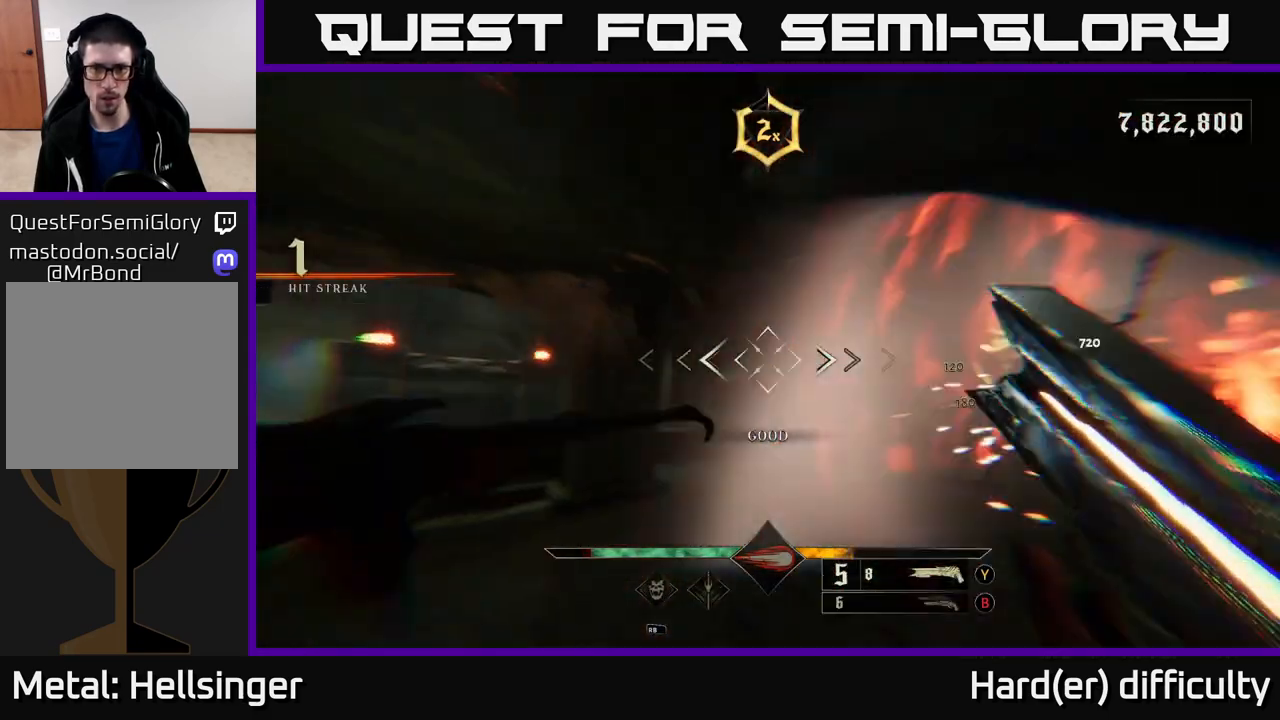
{"buttons": [], "left_stick": "center", "right_stick": "down-right", "events": [[50, "left_stick", "down"], [233, "left_stick", "down-left"], [250, "right_stick", "center"], [417, "right_stick", "down-right"], [483, "left_stick", "center"]]}
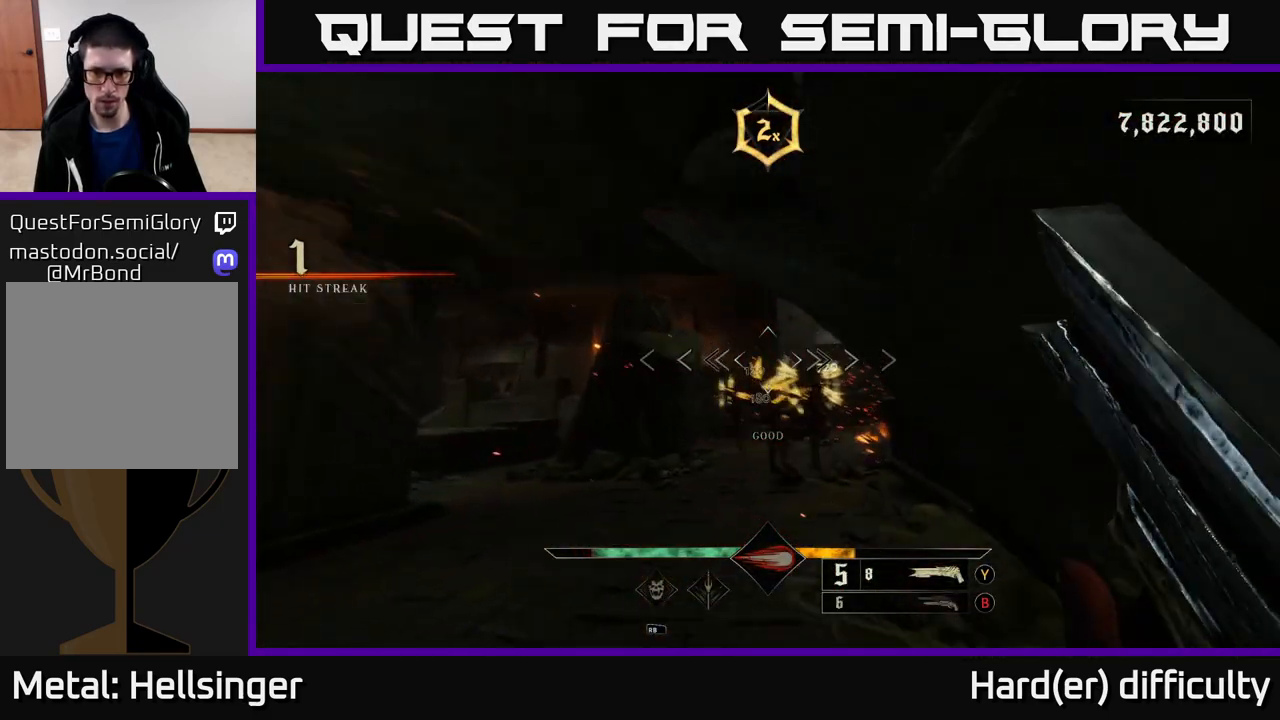
{"buttons": [], "left_stick": "down", "right_stick": "center", "events": [[33, "left_stick", "up-left"], [67, "right_stick", "center"], [100, "left_stick", "up"], [200, "right_stick", "right"], [283, "R2", "down"], [283, "left_stick", "down-left"], [283, "right_stick", "center"], [383, "R2", "up"], [383, "left_stick", "down"]]}
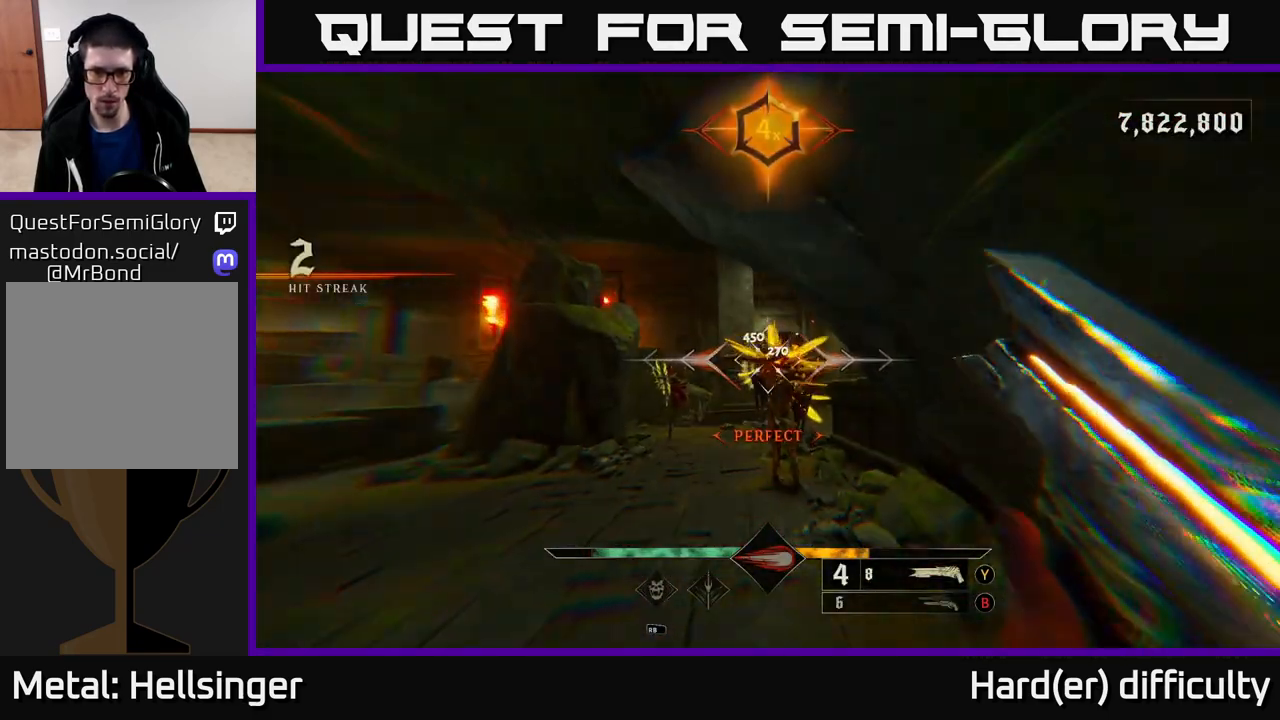
{"buttons": [], "left_stick": "up-left", "right_stick": "center", "events": [[150, "right_stick", "right"], [233, "right_stick", "center"], [383, "left_stick", "up-left"]]}
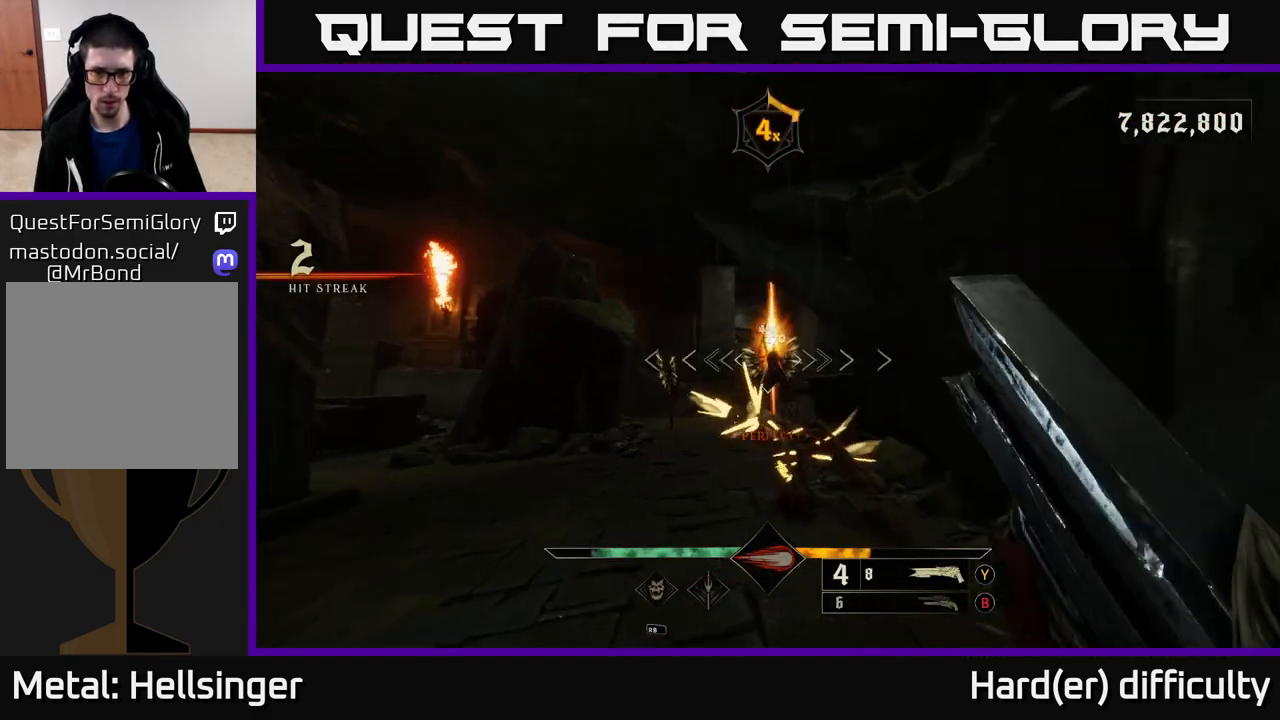
{"buttons": [], "left_stick": "down", "right_stick": "right", "events": [[17, "right_stick", "right"], [150, "left_stick", "left"], [150, "right_stick", "center"], [233, "R2", "down"], [267, "L2", "down"], [333, "R2", "up"], [400, "L2", "up"], [417, "left_stick", "down"], [467, "right_stick", "right"]]}
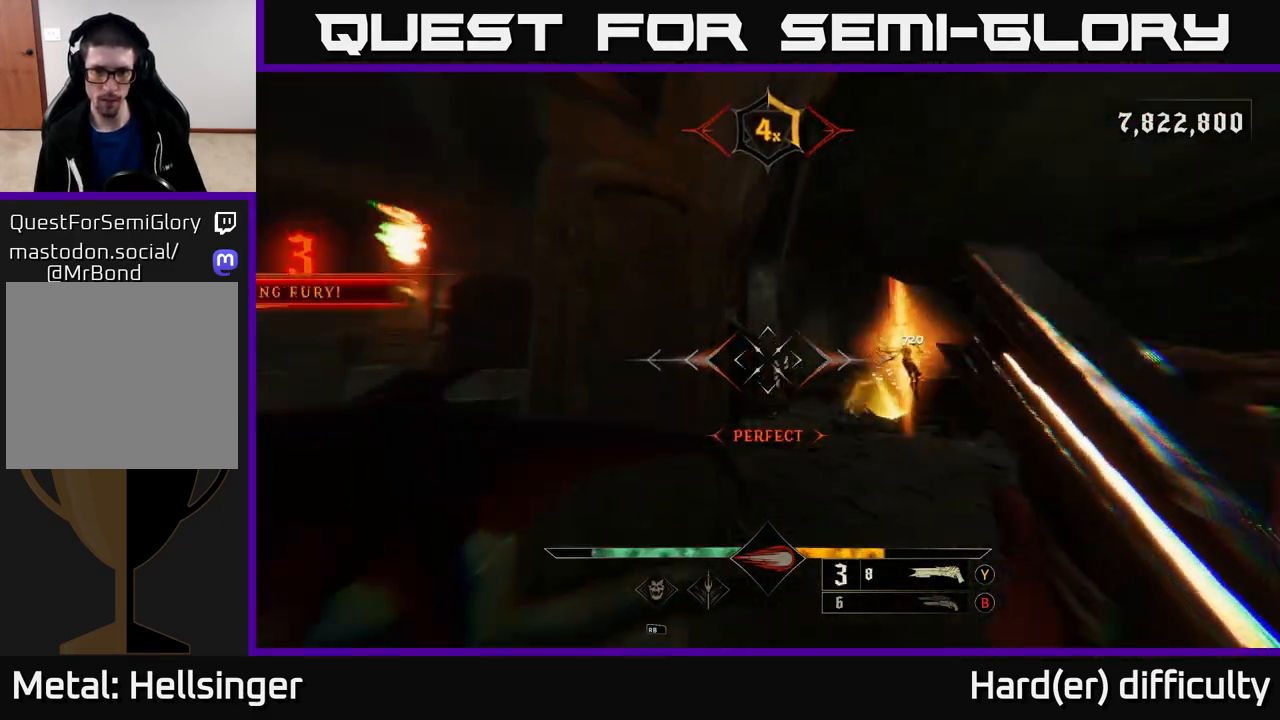
{"buttons": [], "left_stick": "up-right", "right_stick": "right", "events": [[67, "left_stick", "down-right"], [67, "right_stick", "center"], [233, "left_stick", "right"], [367, "left_stick", "up-right"], [367, "right_stick", "right"]]}
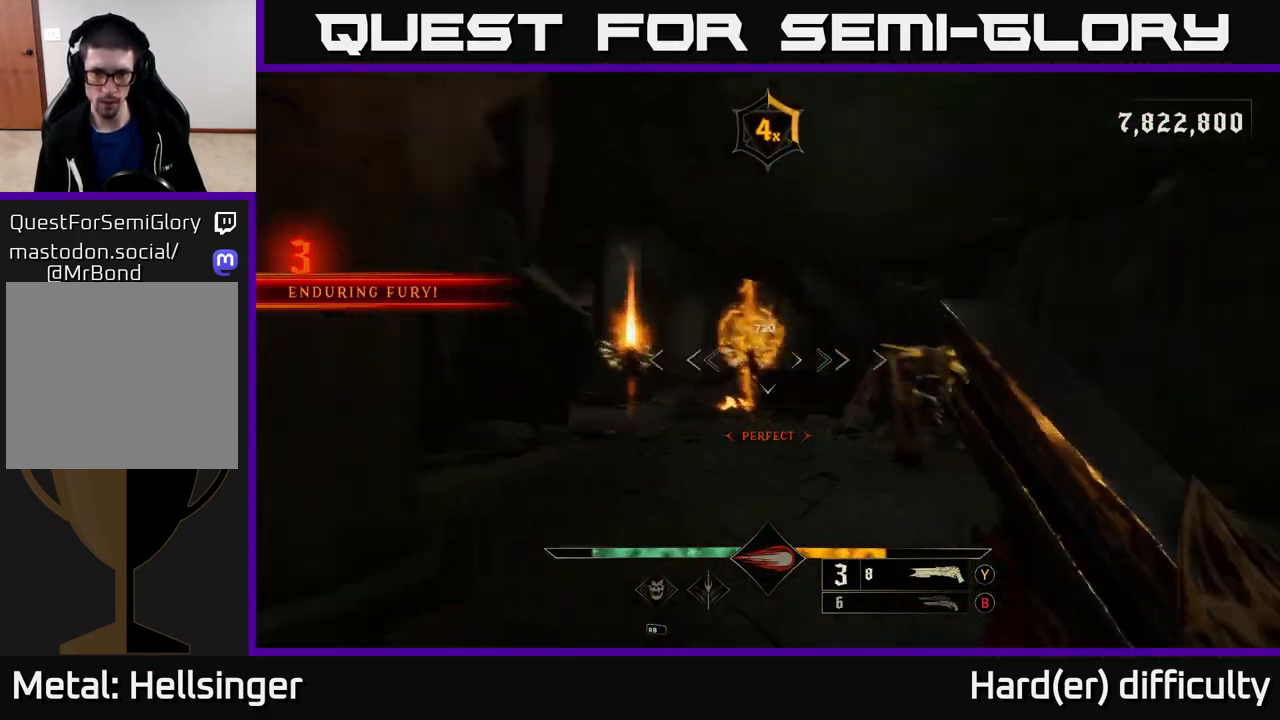
{"buttons": [], "left_stick": "down-right", "right_stick": "center", "events": [[17, "right_stick", "center"], [50, "left_stick", "up-left"], [183, "left_stick", "up"], [233, "R2", "down"], [300, "L2", "down"], [317, "R2", "up"], [400, "left_stick", "down-right"], [417, "L2", "up"]]}
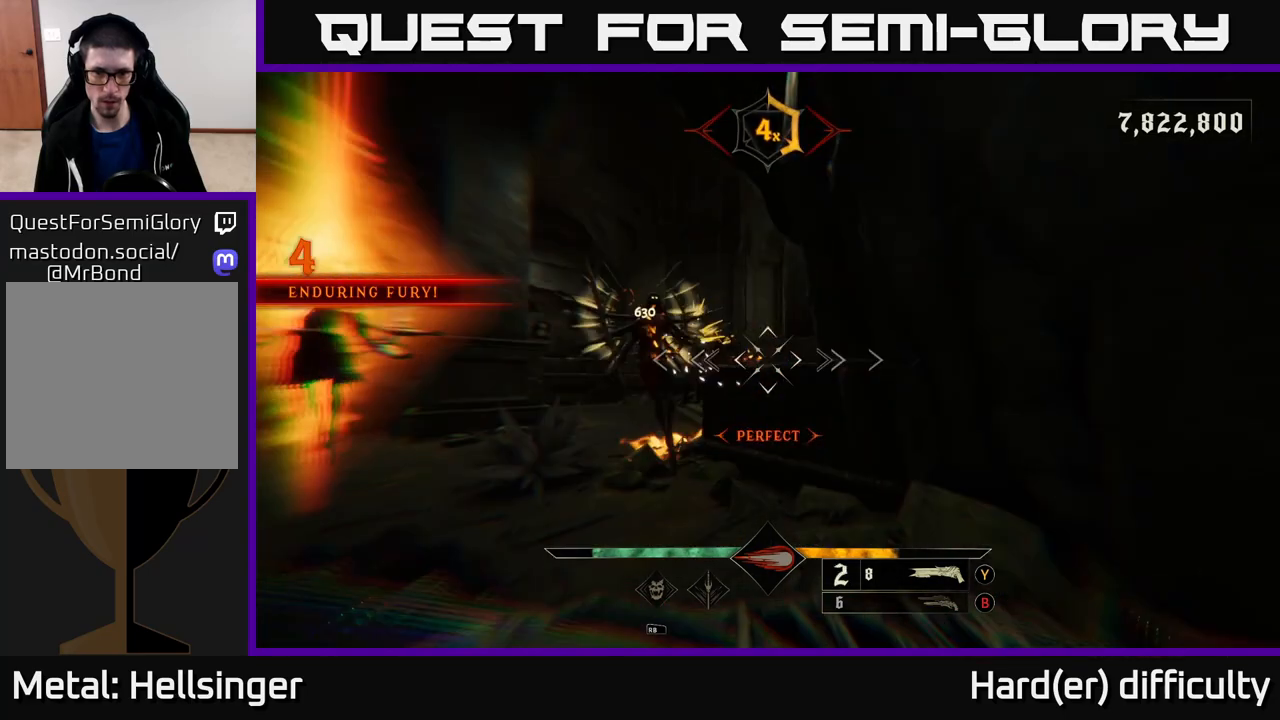
{"buttons": [], "left_stick": "up", "right_stick": "center", "events": [[167, "right_stick", "left"], [283, "left_stick", "up-right"], [317, "right_stick", "center"], [333, "left_stick", "up"]]}
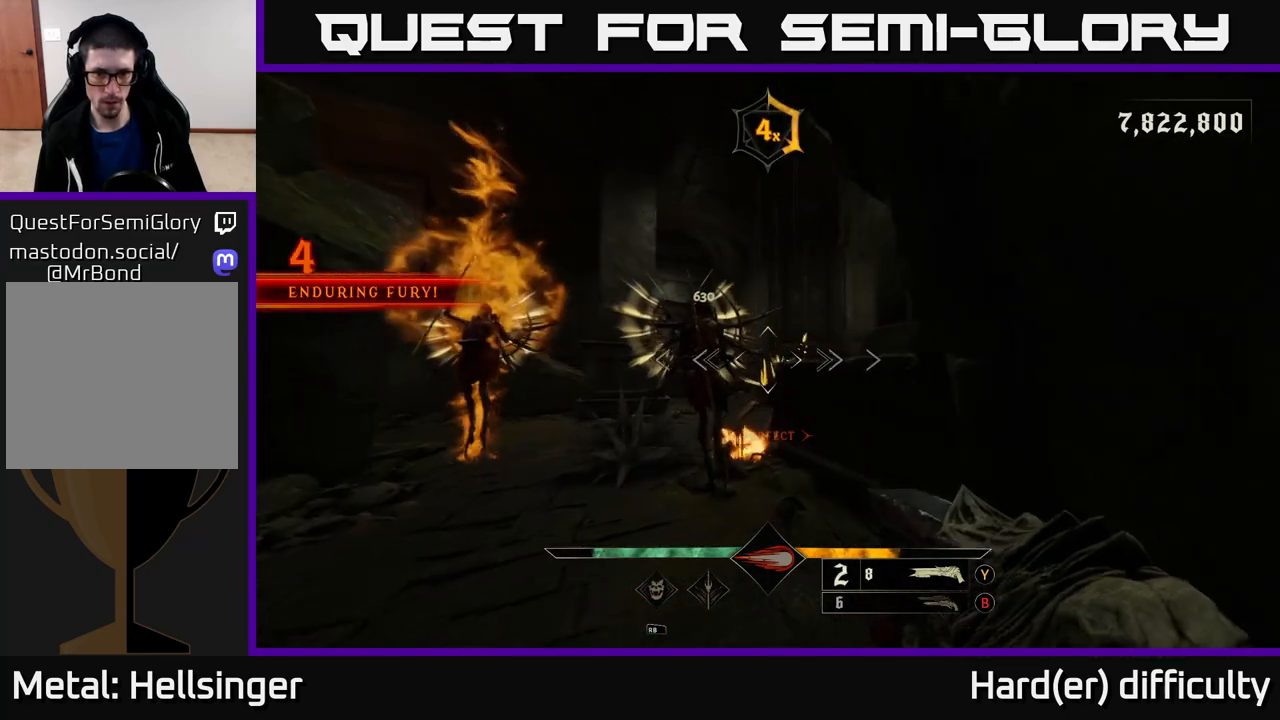
{"buttons": [], "left_stick": "down", "right_stick": "center", "events": [[67, "right_stick", "up-left"], [167, "R2", "down"], [167, "left_stick", "up-right"], [200, "right_stick", "center"], [267, "R2", "up"], [350, "left_stick", "down"]]}
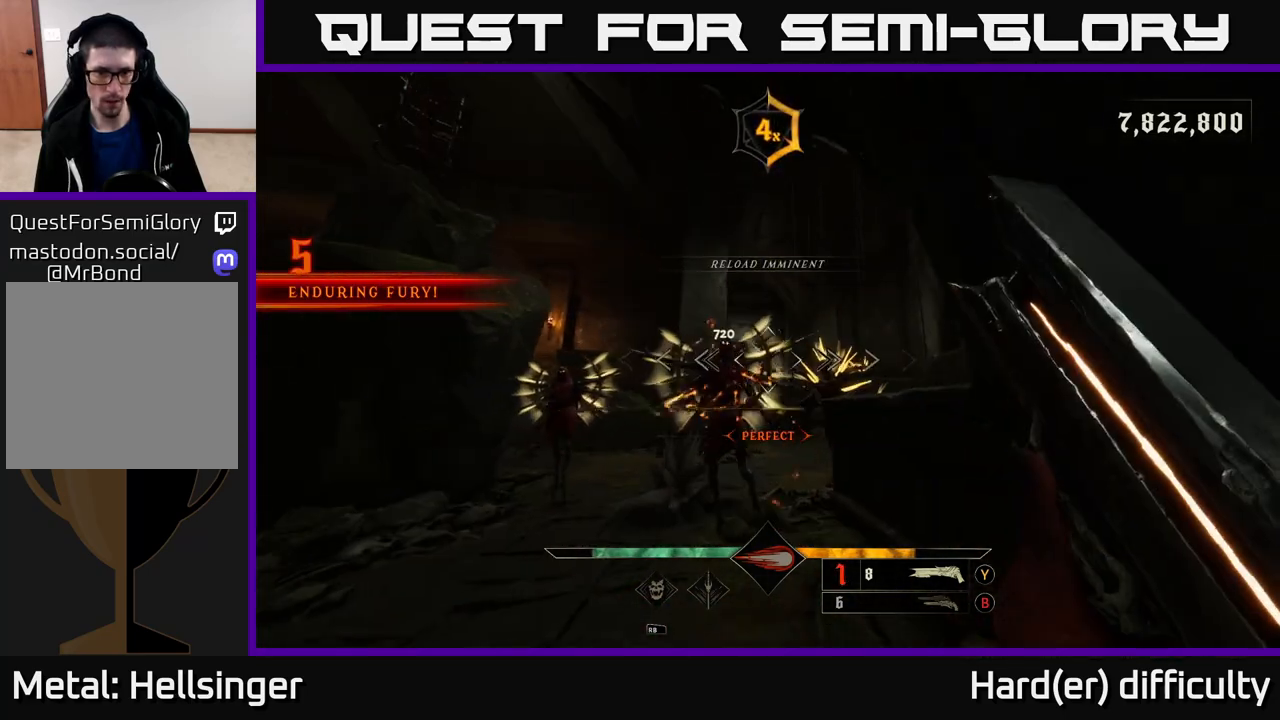
{"buttons": [], "left_stick": "down", "right_stick": "center", "events": [[83, "A", "down"], [117, "A", "up"], [283, "right_stick", "down"], [450, "right_stick", "center"]]}
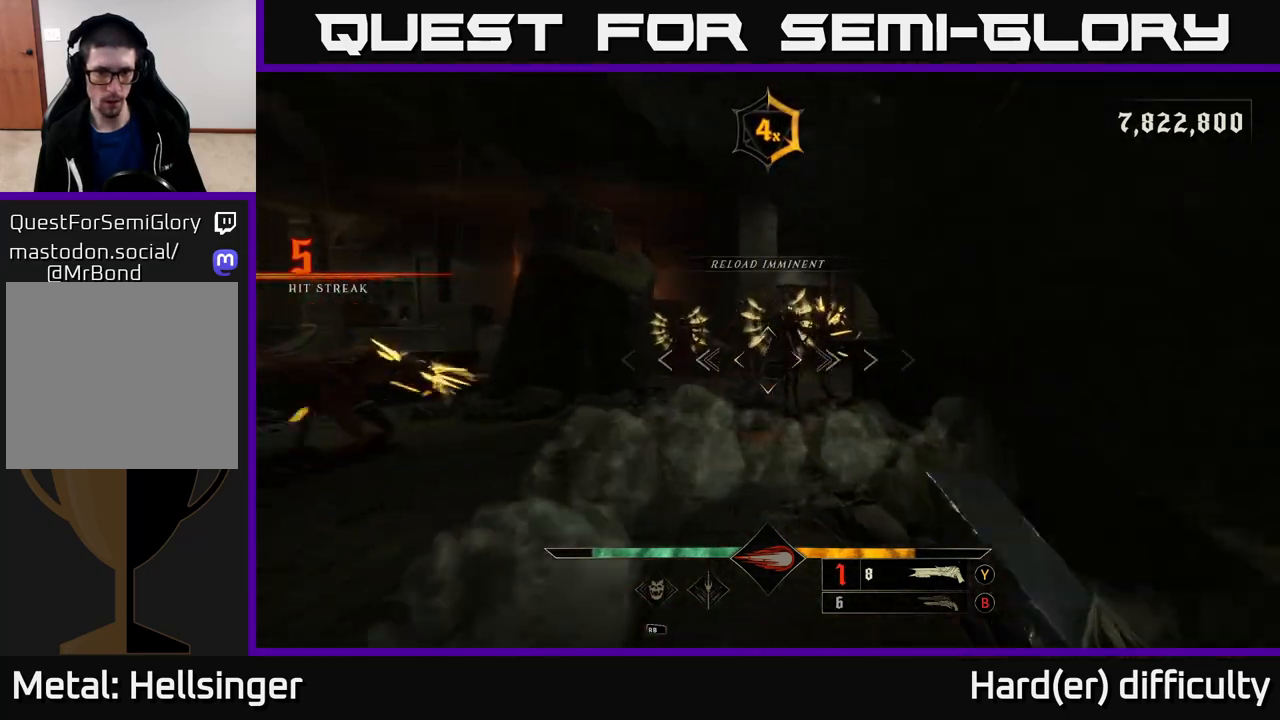
{"buttons": [], "left_stick": "down", "right_stick": "center", "events": [[83, "right_stick", "up-right"], [100, "R2", "down"], [117, "L2", "down"], [217, "R2", "up"], [217, "right_stick", "center"], [250, "L2", "up"]]}
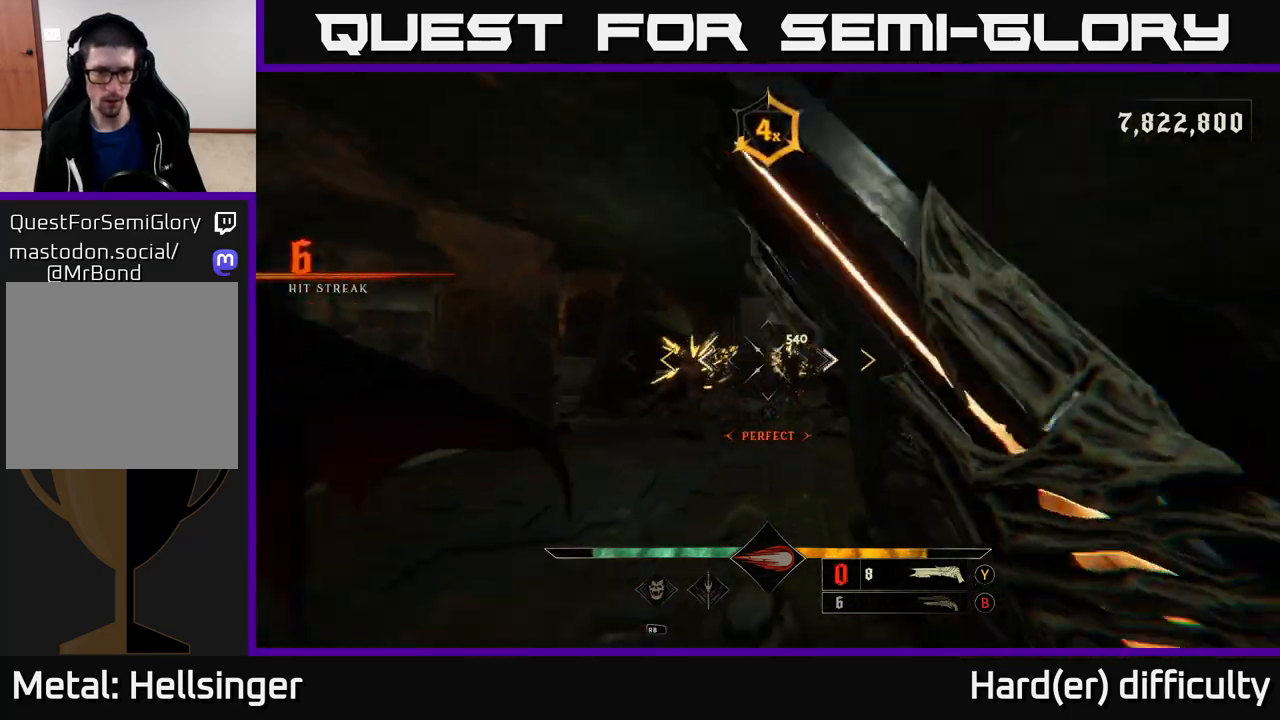
{"buttons": [], "left_stick": "down", "right_stick": "center", "events": []}
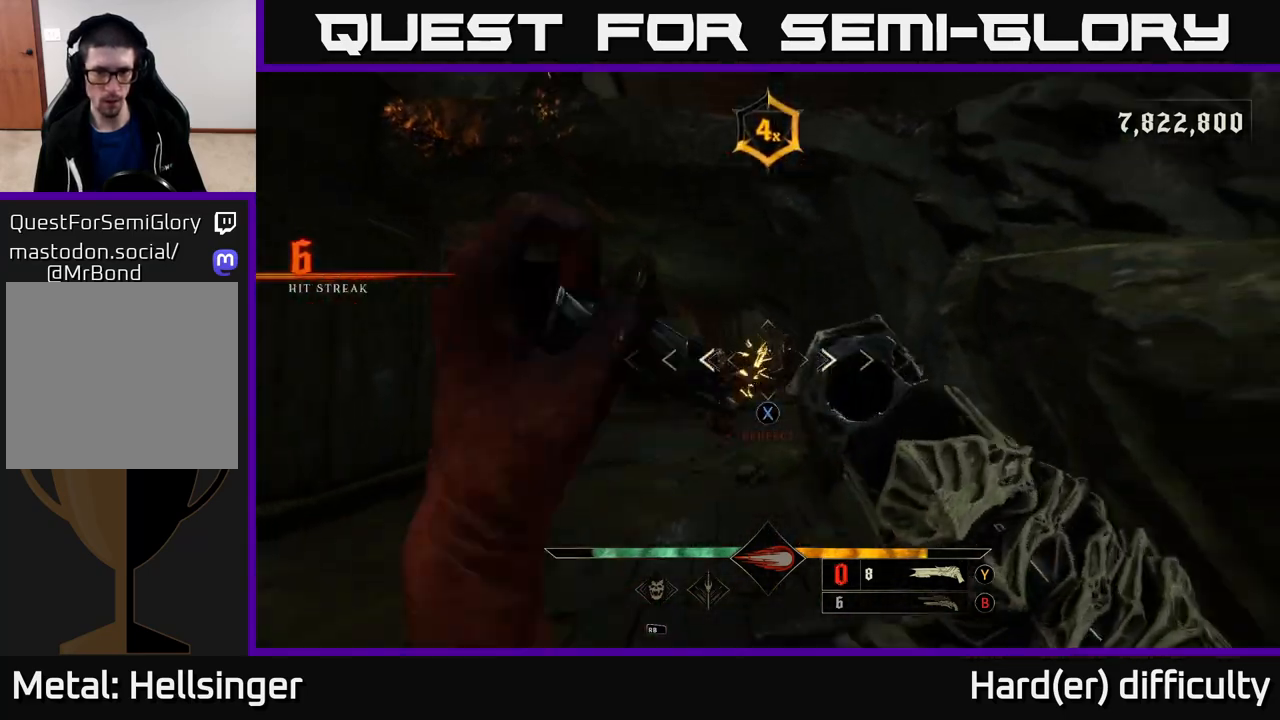
{"buttons": ["R2"], "left_stick": "center", "right_stick": "center", "events": [[50, "X", "down"], [100, "left_stick", "center"], [117, "X", "up"], [350, "left_stick", "down-left"], [367, "right_stick", "down"], [500, "R2", "down"], [500, "left_stick", "center"], [500, "right_stick", "center"]]}